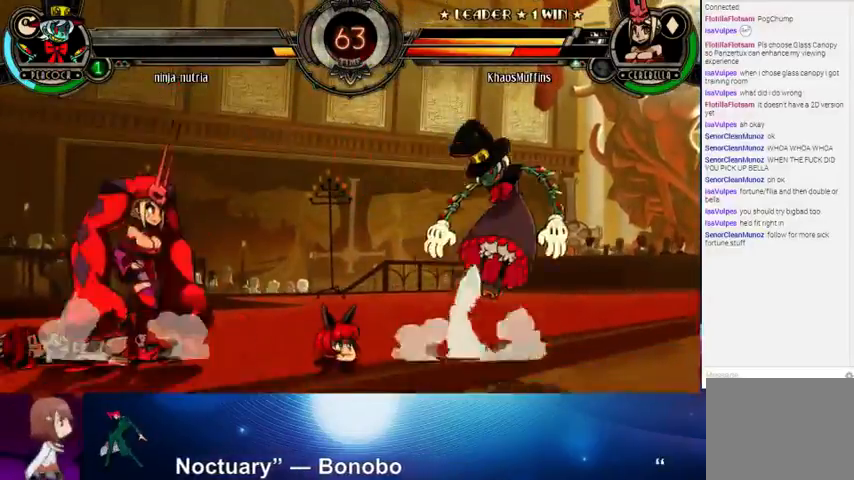
Gameplay with a controller (arcade stick); each line is a JSON object with the inputs held at the frame after it. "events" lists button and stick changes between this image and that frame as [ms after this image, input, new state], when the widget could be followed in between. Not read: L3 LK R3.
{"buttons": [], "left_stick": "up-right", "events": [[100, "left_stick", "up"], [200, "left_stick", "right"], [400, "left_stick", "up-right"]]}
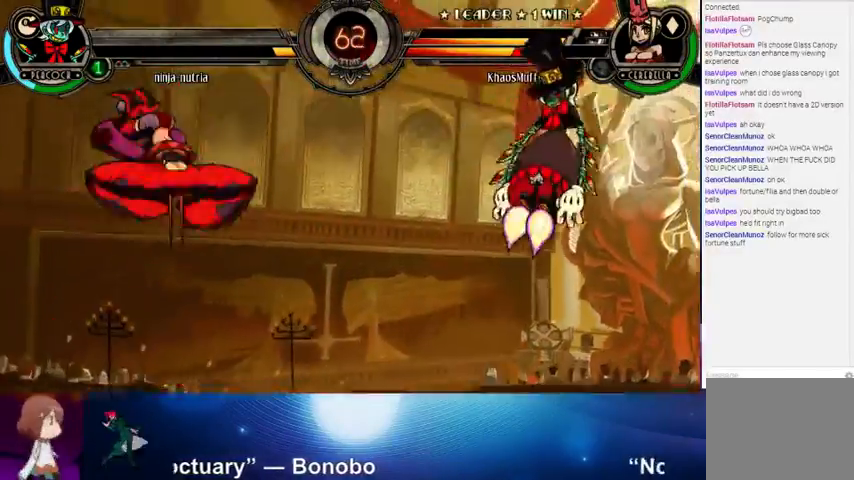
{"buttons": [], "left_stick": "left", "events": [[33, "left_stick", "up-left"], [100, "left_stick", "left"]]}
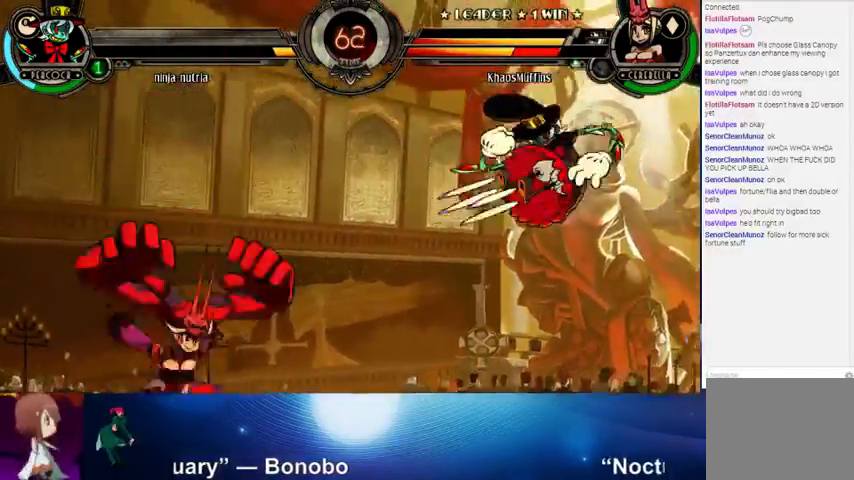
{"buttons": [], "left_stick": "up-right", "events": [[67, "left_stick", "right"], [133, "SQUARE", "down"], [133, "TRIANGLE", "down"], [233, "SQUARE", "up"], [267, "TRIANGLE", "up"], [467, "left_stick", "up-right"]]}
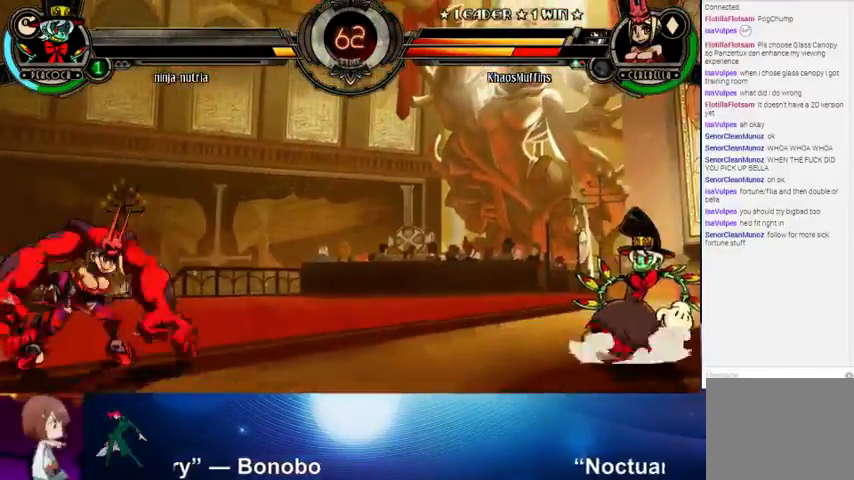
{"buttons": [], "left_stick": "left", "events": [[133, "left_stick", "right"], [433, "left_stick", "left"]]}
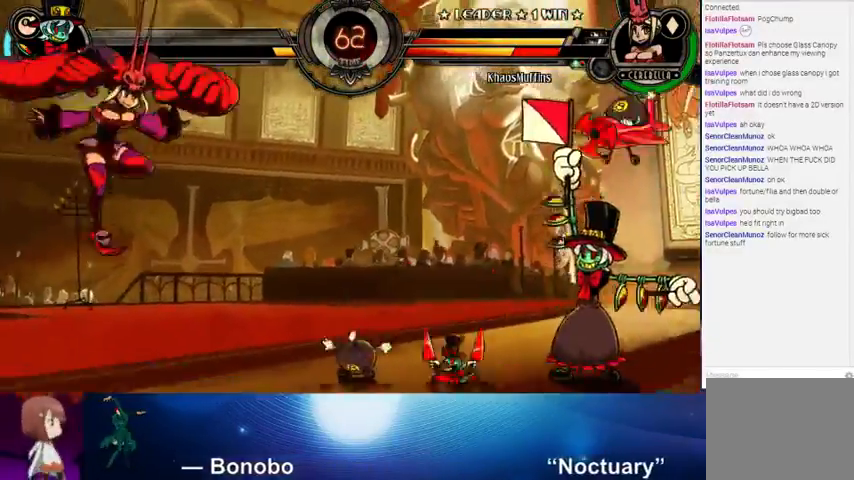
{"buttons": [], "left_stick": "center", "events": [[500, "left_stick", "center"]]}
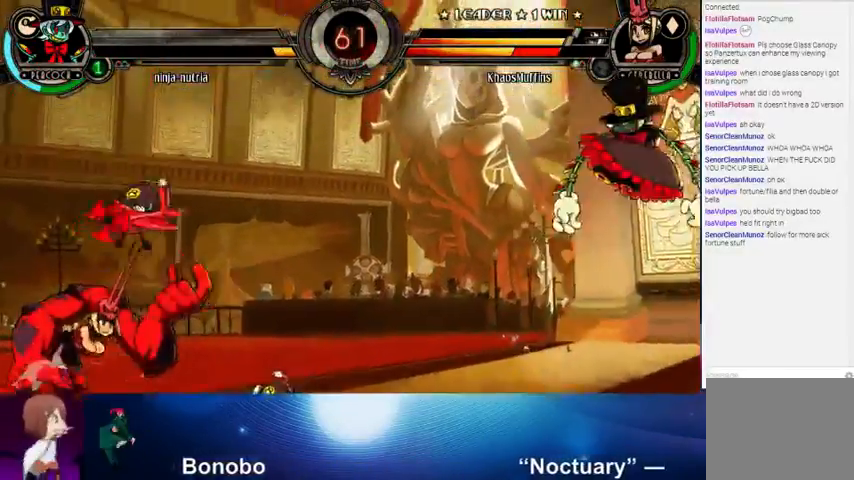
{"buttons": [], "left_stick": "right", "events": [[33, "R2", "down"], [33, "left_stick", "right"], [100, "R2", "up"]]}
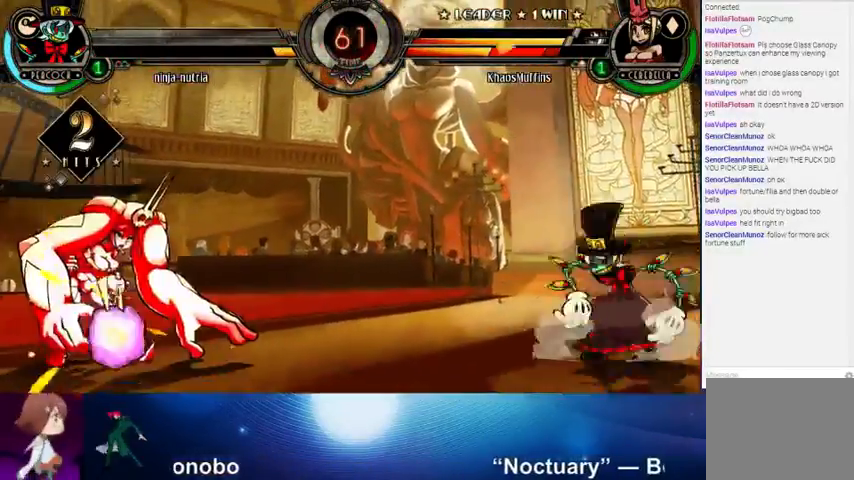
{"buttons": [], "left_stick": "center", "events": [[400, "left_stick", "center"]]}
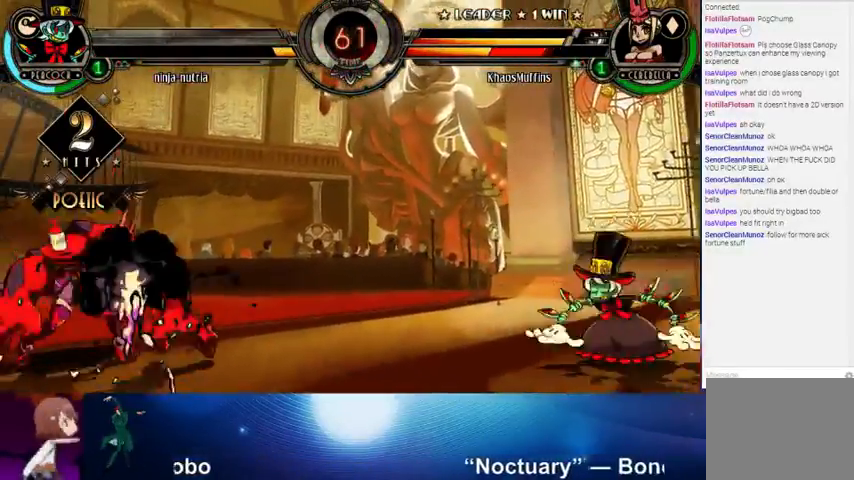
{"buttons": [], "left_stick": "left", "events": [[33, "left_stick", "right"], [100, "left_stick", "left"]]}
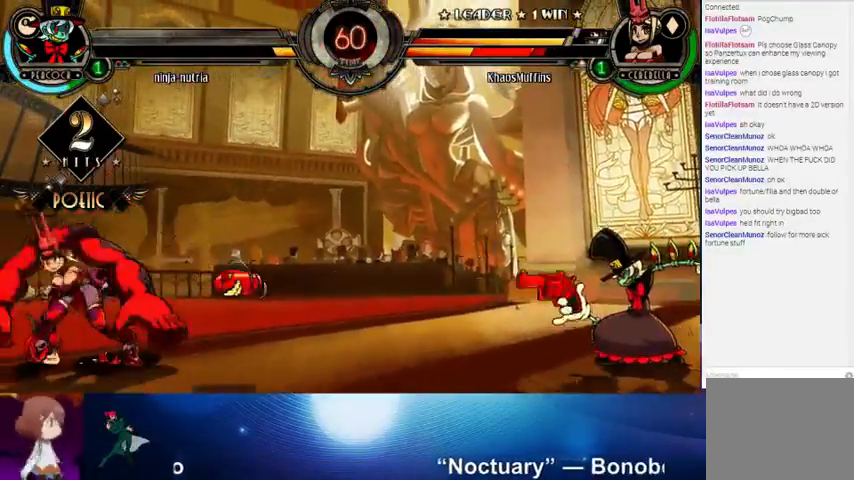
{"buttons": [], "left_stick": "left", "events": []}
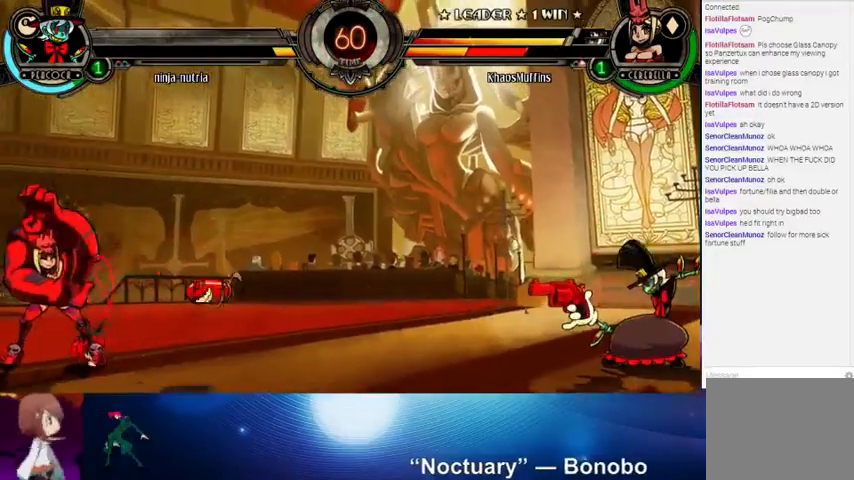
{"buttons": [], "left_stick": "right", "events": [[500, "left_stick", "right"]]}
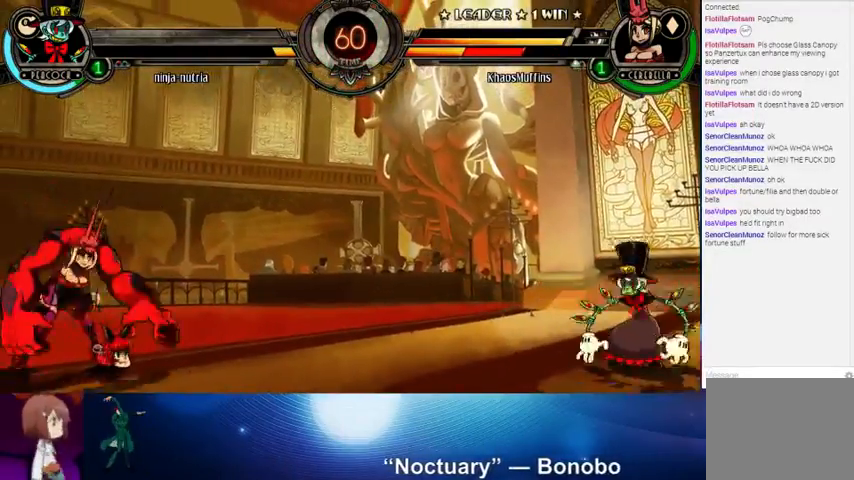
{"buttons": [], "left_stick": "right", "events": [[67, "R2", "down"], [167, "R2", "up"]]}
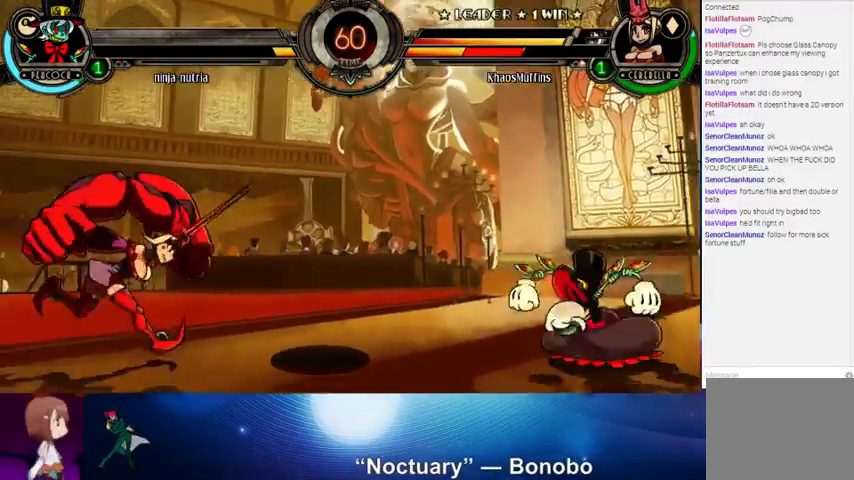
{"buttons": [], "left_stick": "center", "events": [[267, "CROSS", "down"], [367, "CROSS", "up"], [433, "left_stick", "center"]]}
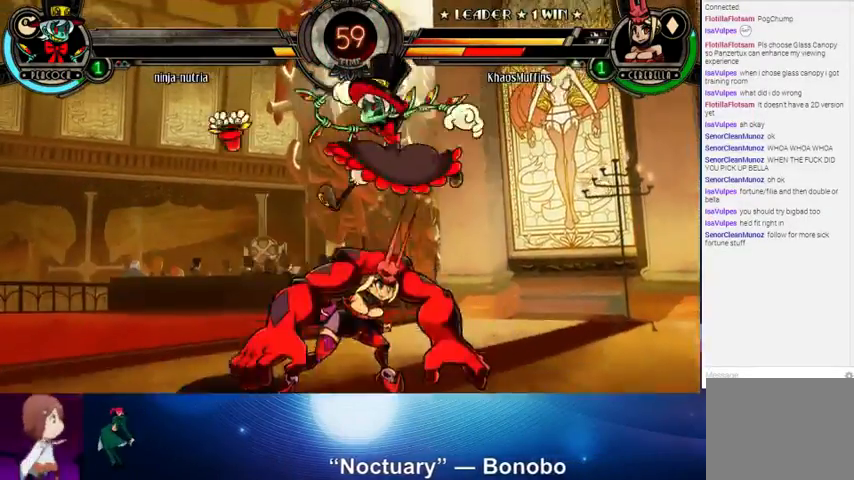
{"buttons": [], "left_stick": "left", "events": [[133, "left_stick", "down"], [200, "CROSS", "down"], [200, "SQUARE", "down"], [200, "left_stick", "left"], [300, "CROSS", "up"], [300, "SQUARE", "up"]]}
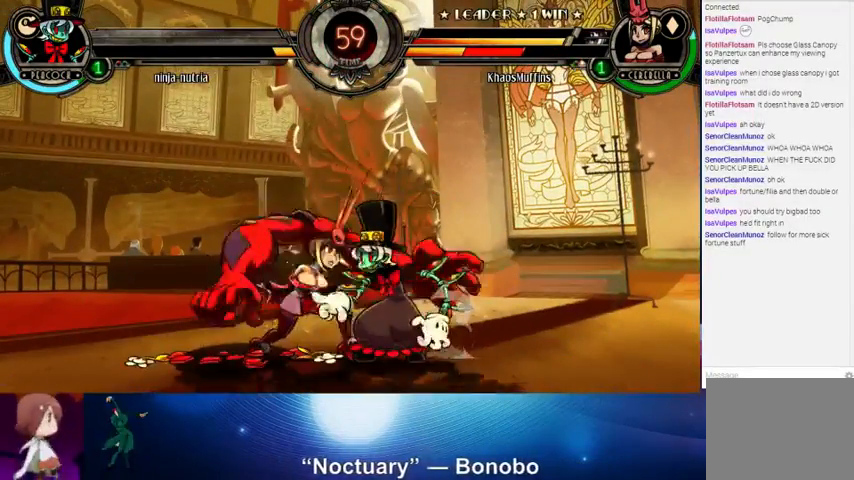
{"buttons": [], "left_stick": "down-left", "events": [[233, "left_stick", "down-left"], [300, "CROSS", "down"], [467, "CROSS", "up"]]}
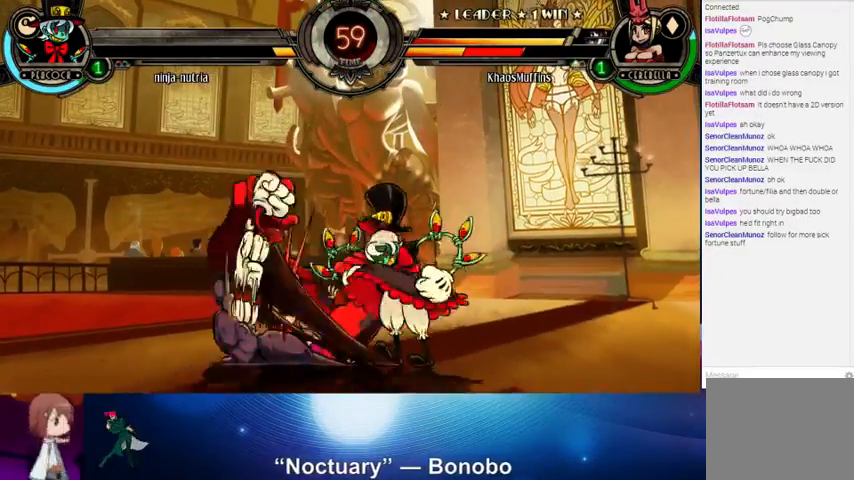
{"buttons": ["CROSS"], "left_stick": "down-left", "events": [[100, "CROSS", "down"], [200, "CROSS", "up"], [433, "CROSS", "down"]]}
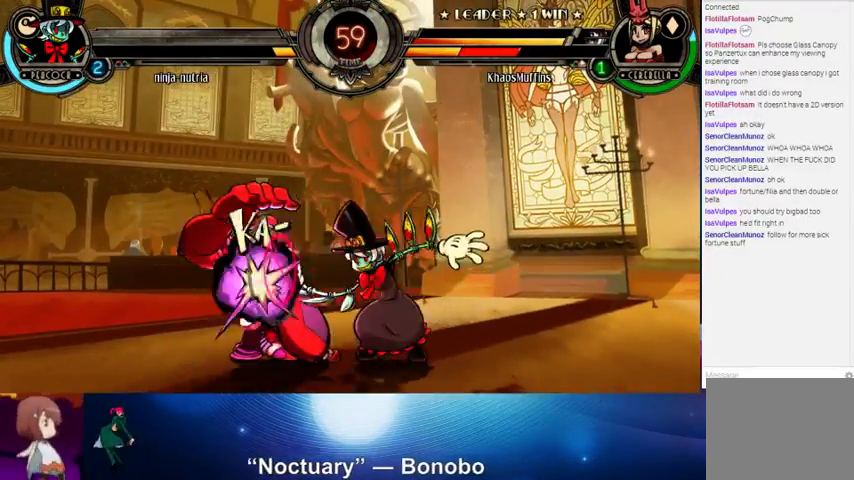
{"buttons": [], "left_stick": "down-left", "events": [[33, "CROSS", "up"], [233, "CROSS", "down"], [333, "CROSS", "up"]]}
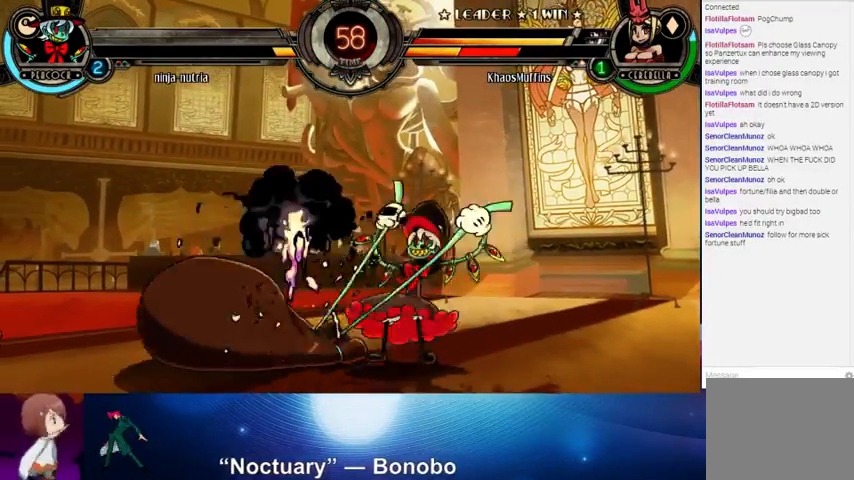
{"buttons": [], "left_stick": "center", "events": [[333, "left_stick", "center"]]}
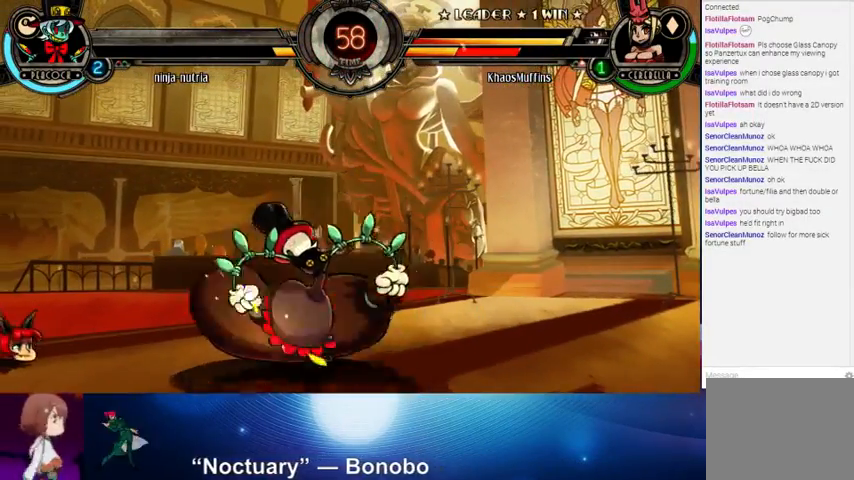
{"buttons": [], "left_stick": "right", "events": [[100, "left_stick", "right"]]}
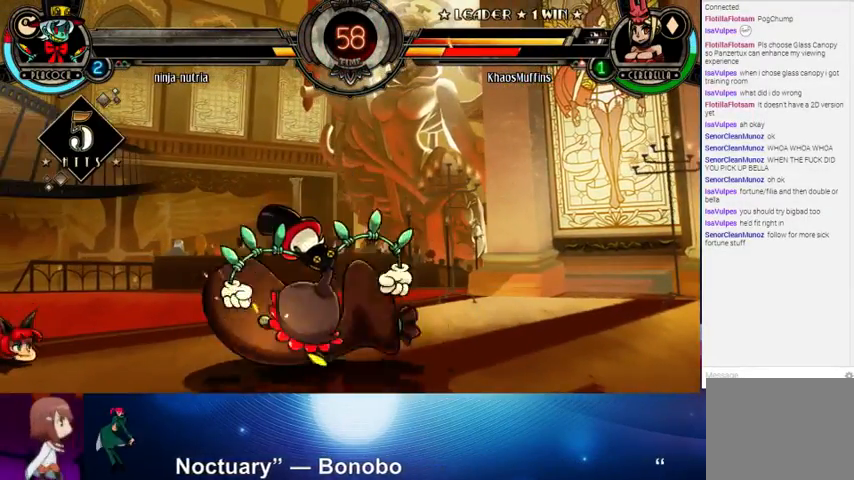
{"buttons": [], "left_stick": "right", "events": []}
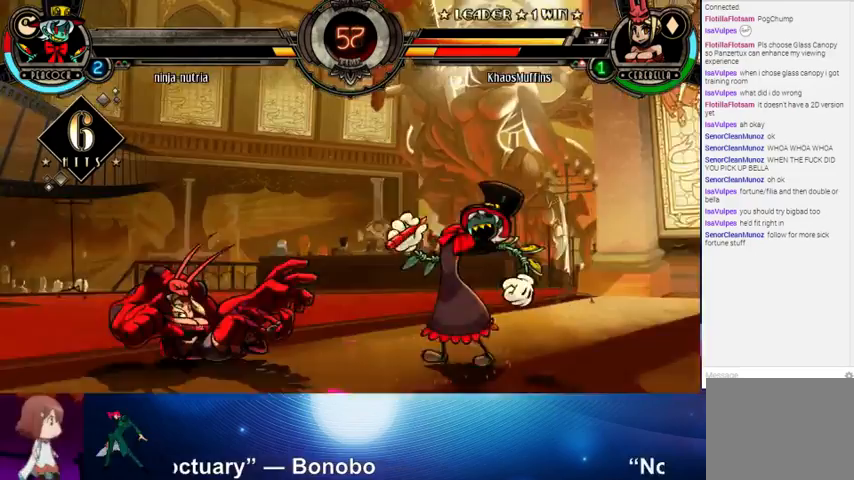
{"buttons": [], "left_stick": "up-right", "events": [[167, "left_stick", "up-right"], [233, "SQUARE", "down"], [400, "SQUARE", "up"]]}
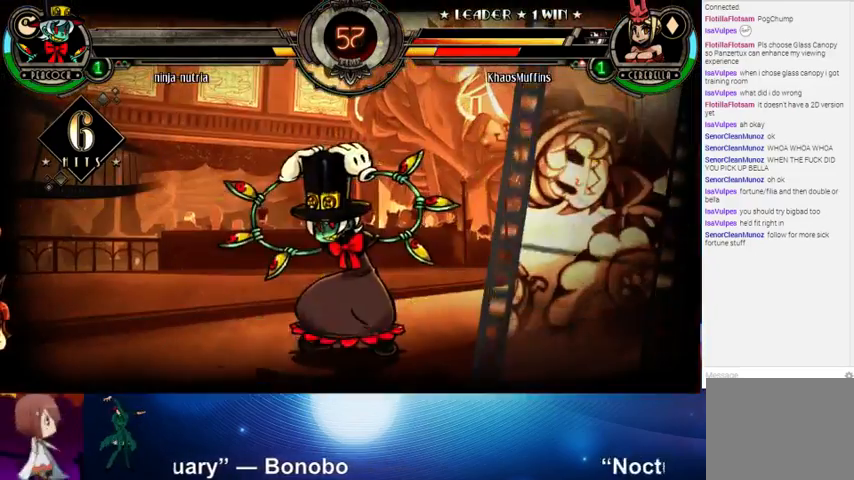
{"buttons": [], "left_stick": "left", "events": [[33, "left_stick", "up"], [133, "left_stick", "up-left"], [300, "left_stick", "left"]]}
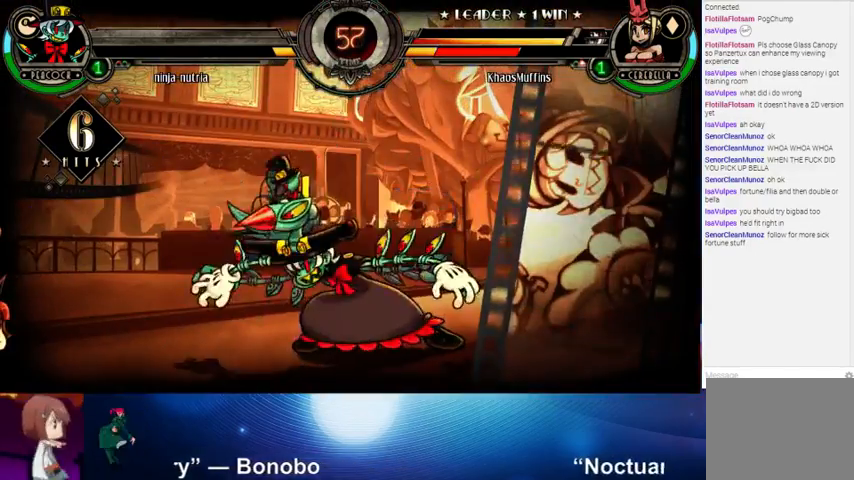
{"buttons": ["SQUARE"], "left_stick": "left", "events": [[133, "SQUARE", "down"]]}
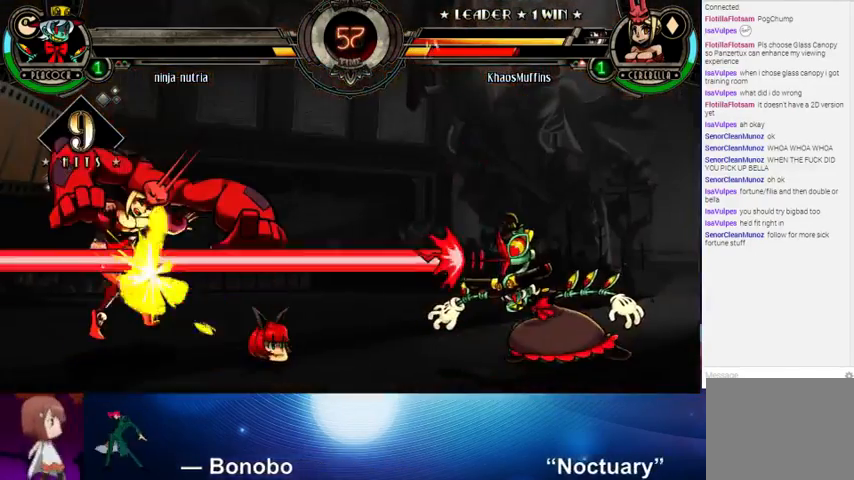
{"buttons": ["SQUARE"], "left_stick": "center", "events": [[467, "left_stick", "center"]]}
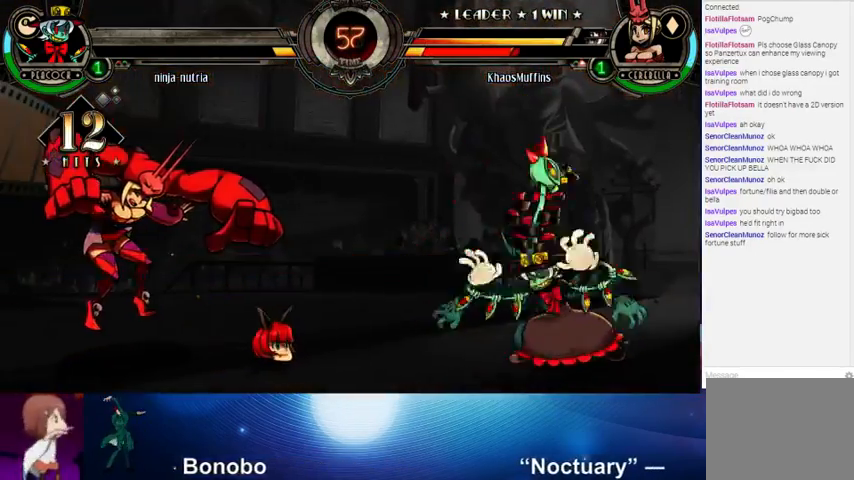
{"buttons": [], "left_stick": "right", "events": [[100, "left_stick", "right"], [267, "SQUARE", "up"]]}
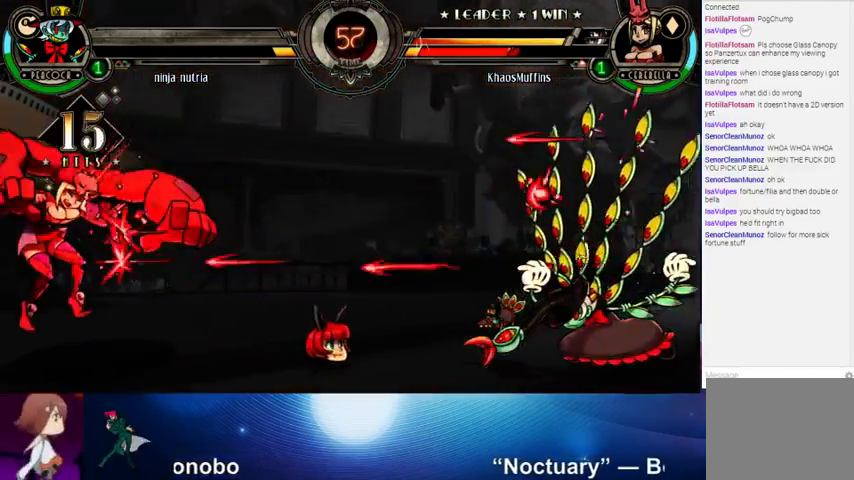
{"buttons": [], "left_stick": "right", "events": []}
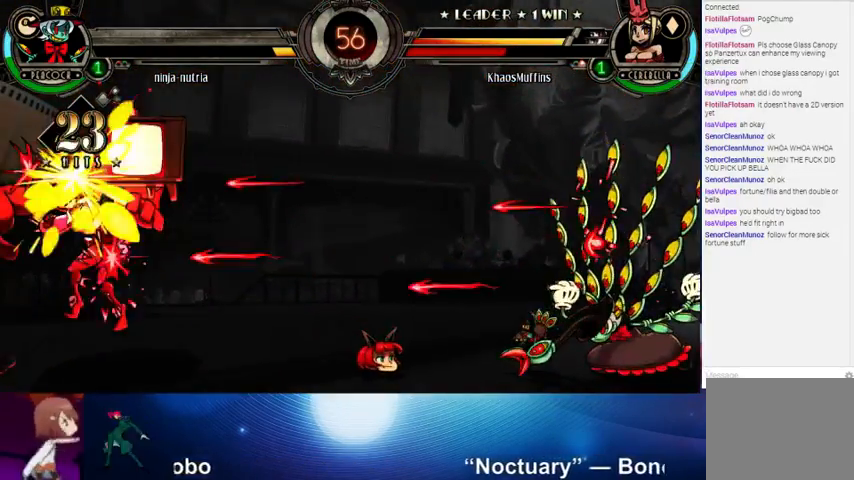
{"buttons": [], "left_stick": "right", "events": []}
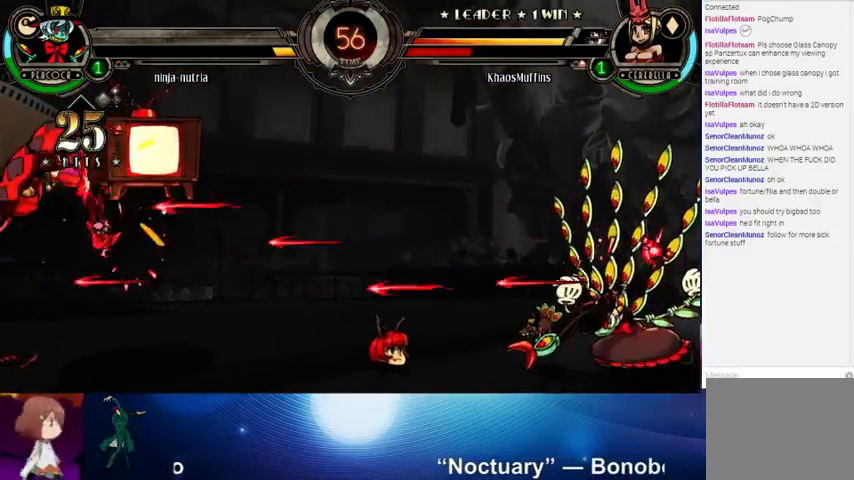
{"buttons": [], "left_stick": "right", "events": [[367, "R1", "down"], [467, "R1", "up"]]}
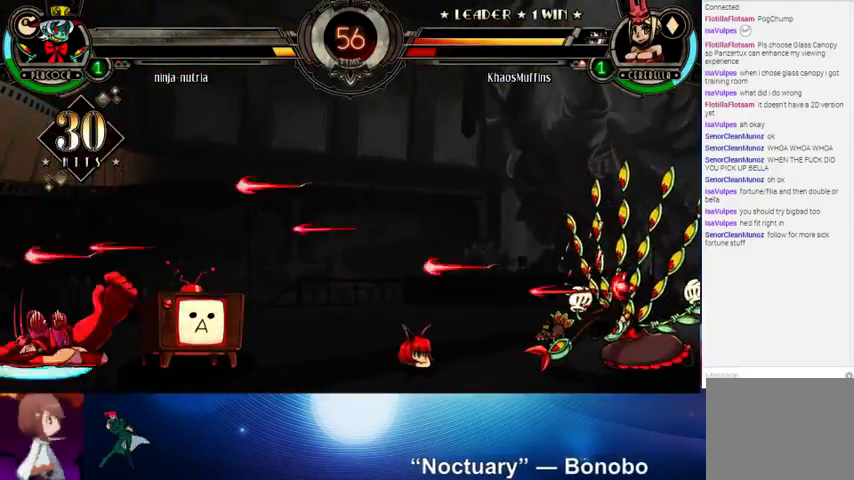
{"buttons": ["R1"], "left_stick": "right", "events": [[33, "R1", "down"], [133, "R1", "up"], [200, "R1", "down"], [300, "R1", "up"], [367, "R1", "down"], [433, "R1", "up"], [500, "R1", "down"]]}
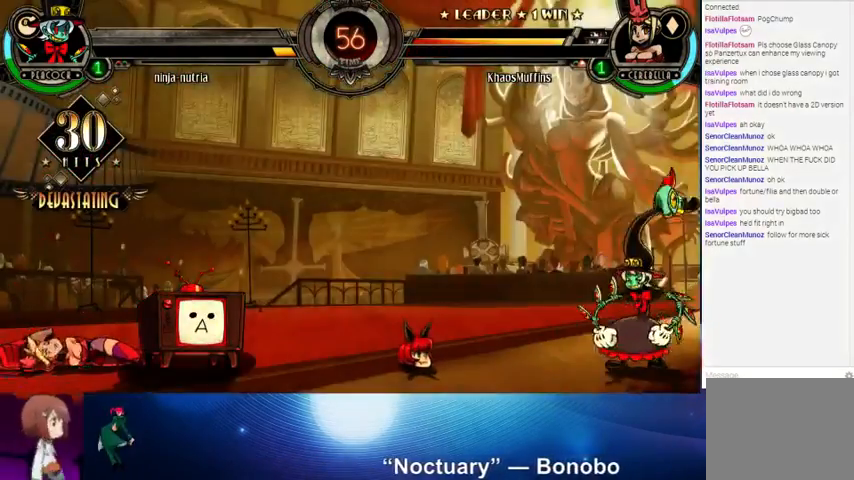
{"buttons": ["R1"], "left_stick": "right", "events": [[67, "R1", "up"], [167, "R1", "down"], [233, "R1", "up"], [300, "R1", "down"], [400, "R1", "up"], [433, "R1", "down"]]}
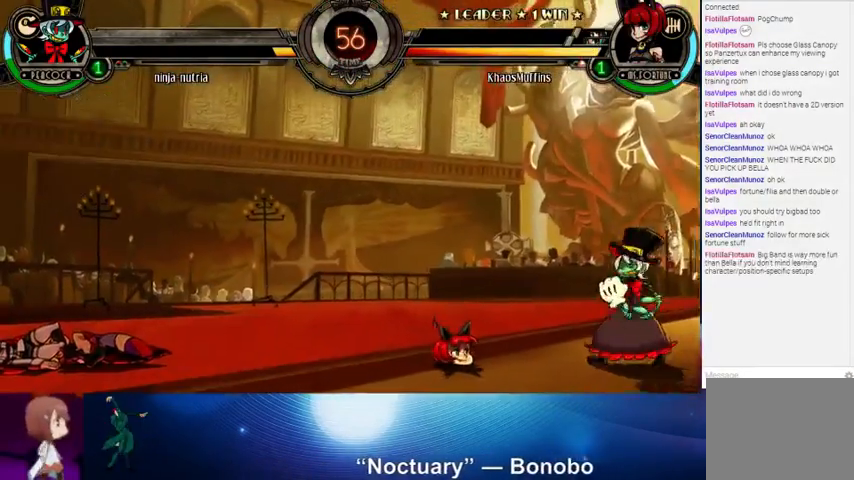
{"buttons": [], "left_stick": "right", "events": [[33, "R1", "up"], [133, "R1", "down"], [200, "R1", "up"], [300, "R1", "down"], [367, "R1", "up"], [400, "R1", "down"], [500, "R1", "up"]]}